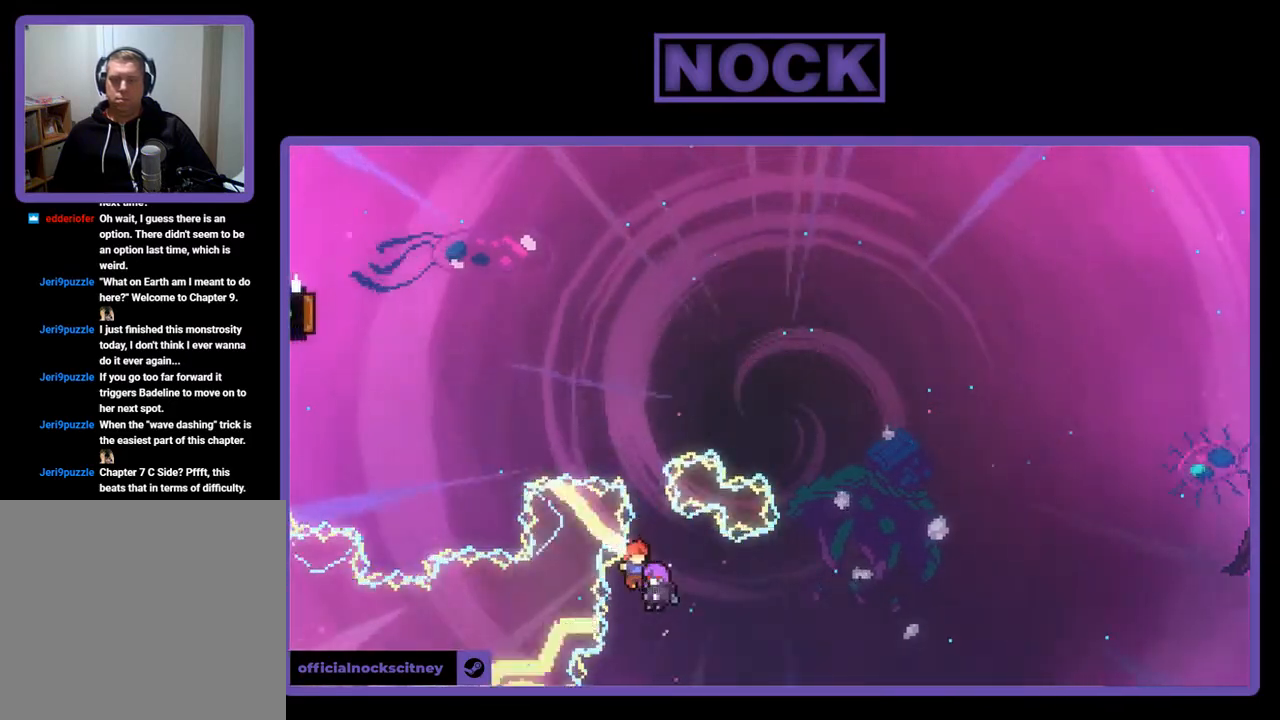
Gameplay with a controller (PlayStation layout); each line is a JSON object with the inputs held at the frame after it. "events" lists button and stick changes between this image and that frame as [ms after this image, input, new state], when the widget could be followed in between. Not read: right_stick.
{"buttons": ["R2"], "left_stick": "center", "events": []}
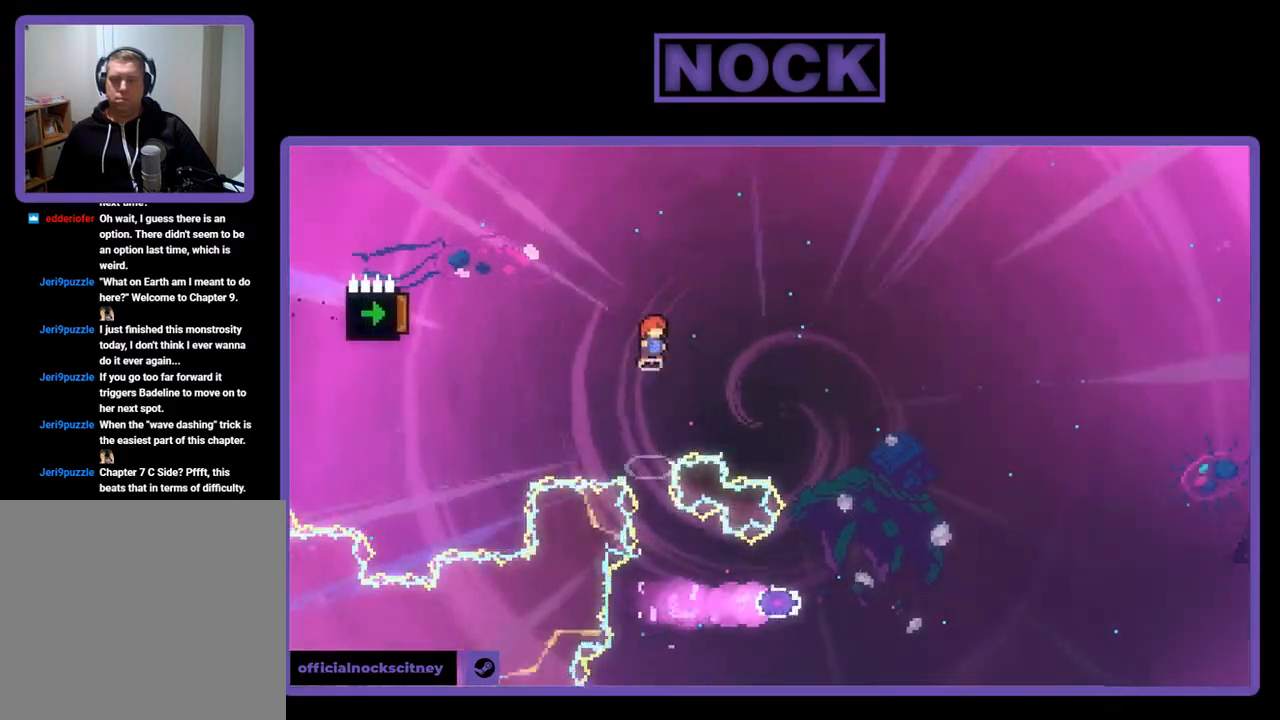
{"buttons": ["R2"], "left_stick": "center", "events": [[100, "DPAD_UP", "down"], [133, "DPAD_LEFT", "down"], [233, "CIRCLE", "down"], [367, "DPAD_UP", "up"], [400, "CIRCLE", "up"], [400, "DPAD_LEFT", "up"]]}
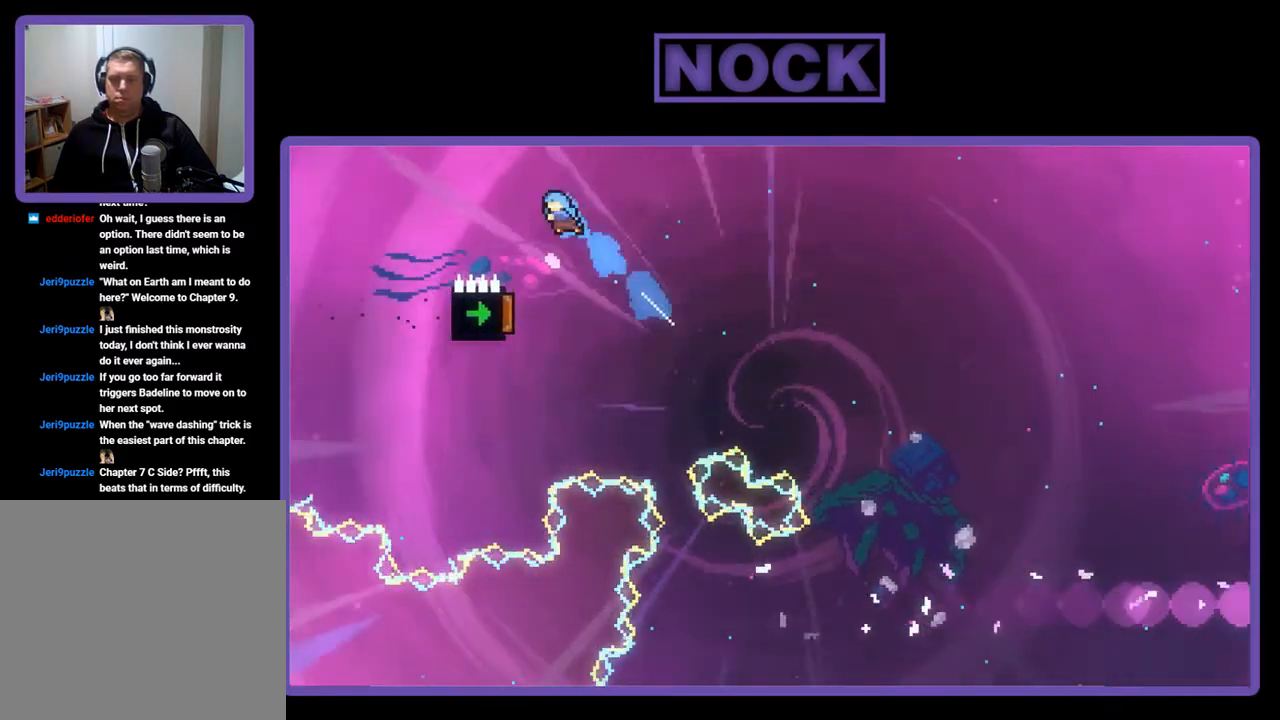
{"buttons": ["R2"], "left_stick": "center", "events": [[67, "DPAD_RIGHT", "down"], [333, "DPAD_RIGHT", "up"]]}
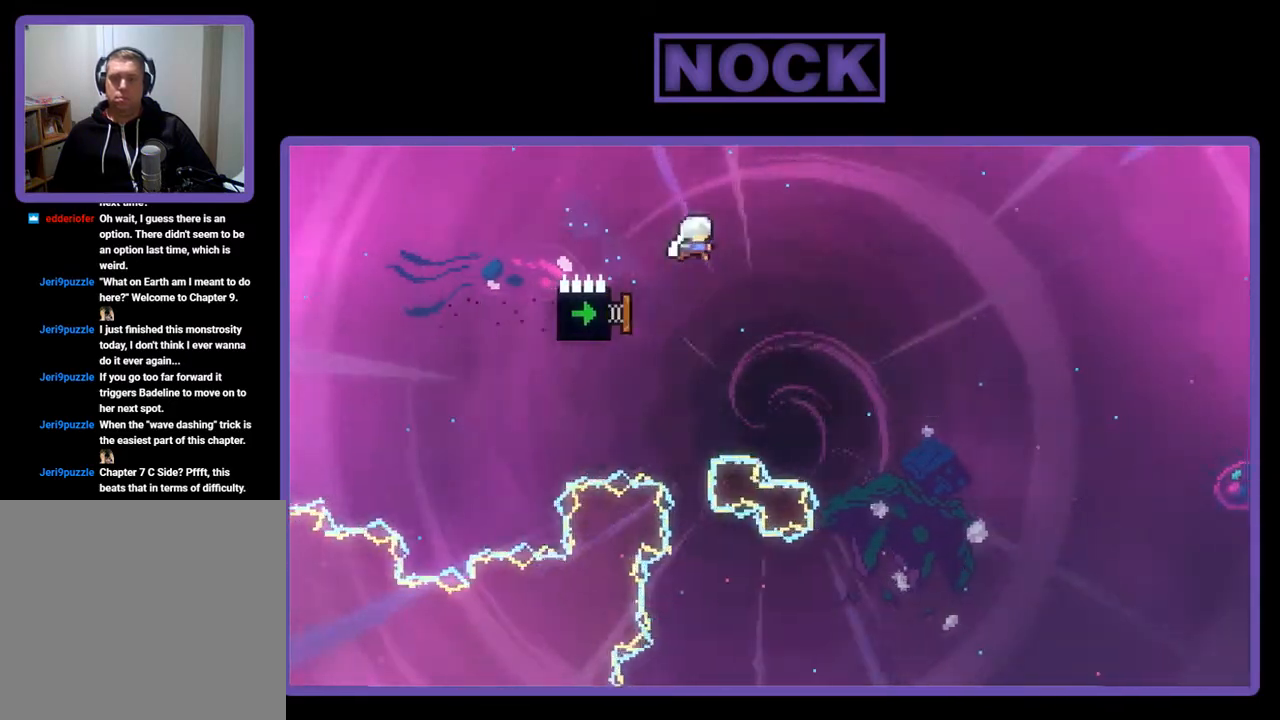
{"buttons": ["R2"], "left_stick": "center", "events": []}
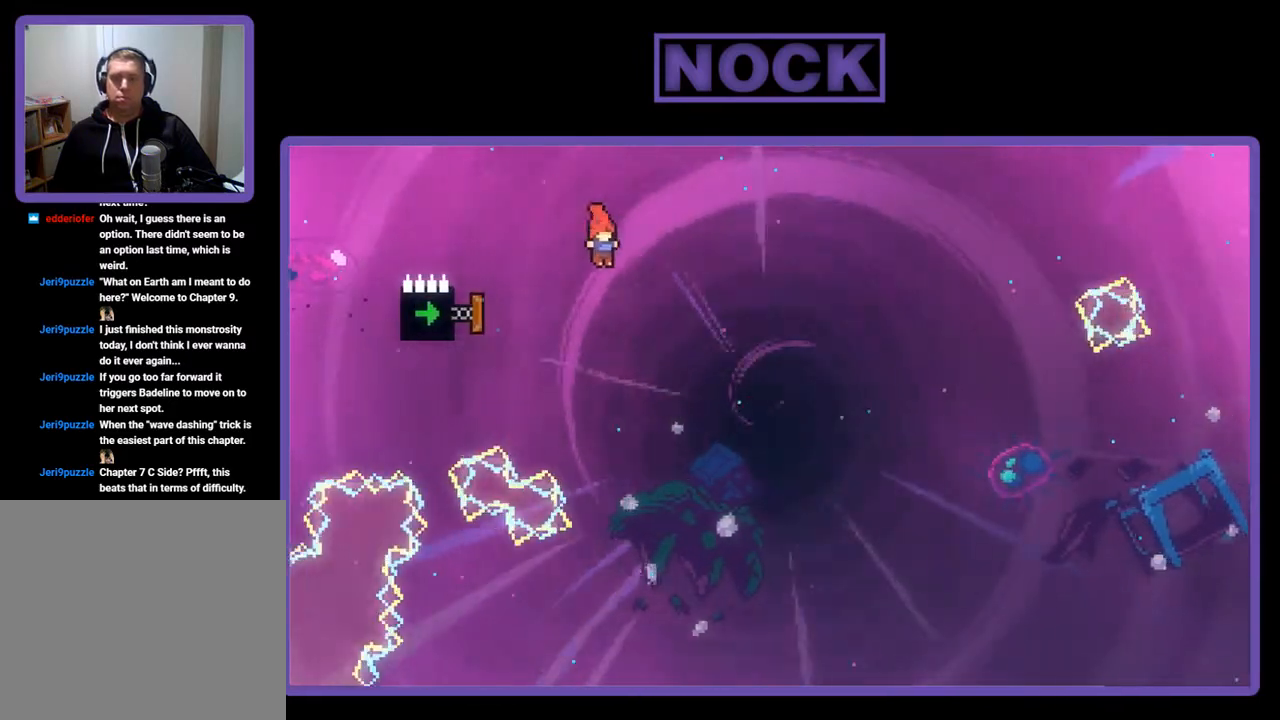
{"buttons": ["CIRCLE", "R2"], "left_stick": "center", "events": [[100, "DPAD_LEFT", "down"], [133, "CIRCLE", "down"], [300, "DPAD_LEFT", "up"]]}
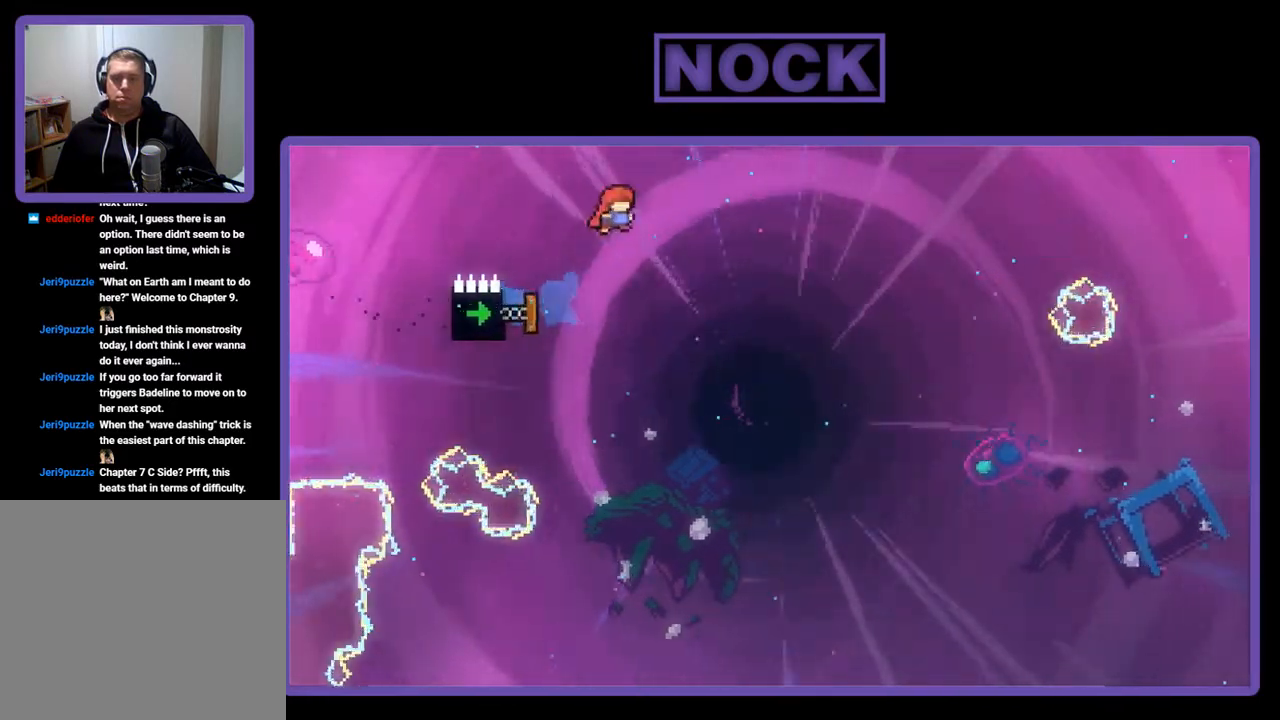
{"buttons": ["R2"], "left_stick": "center", "events": [[100, "CIRCLE", "up"]]}
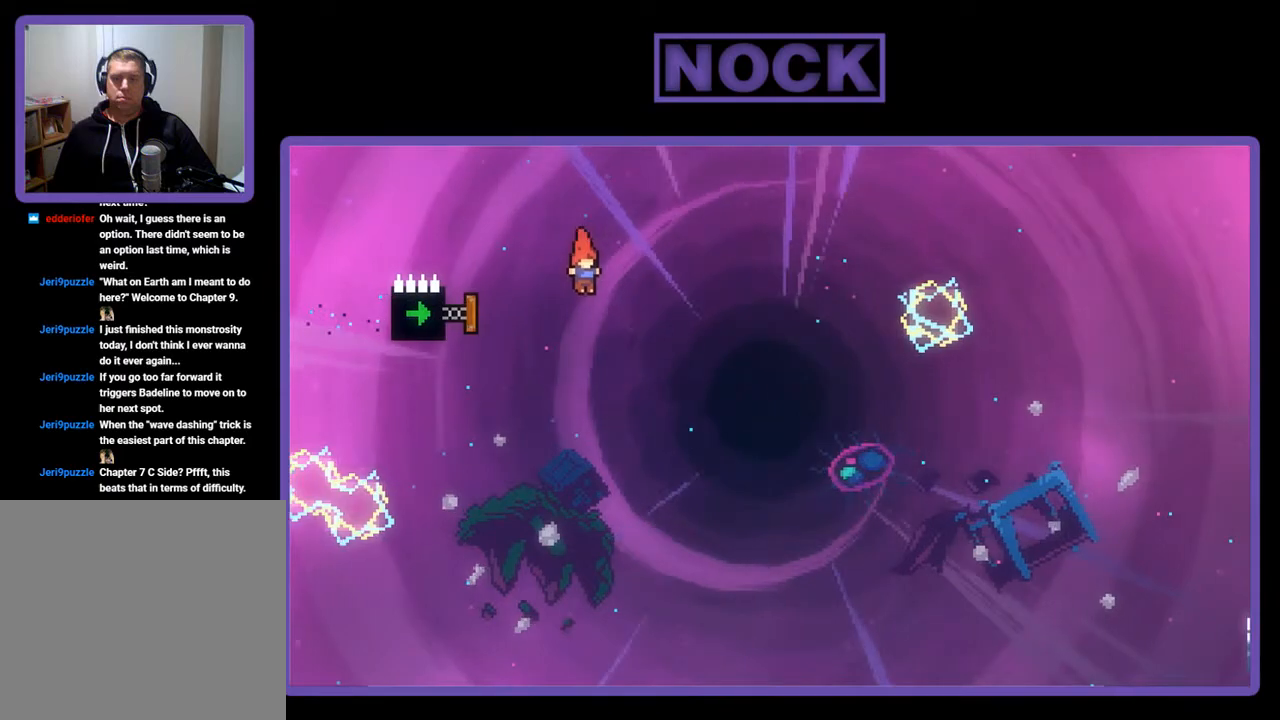
{"buttons": ["R2"], "left_stick": "center", "events": [[67, "DPAD_LEFT", "down"], [100, "CIRCLE", "down"], [233, "DPAD_LEFT", "up"], [500, "CIRCLE", "up"]]}
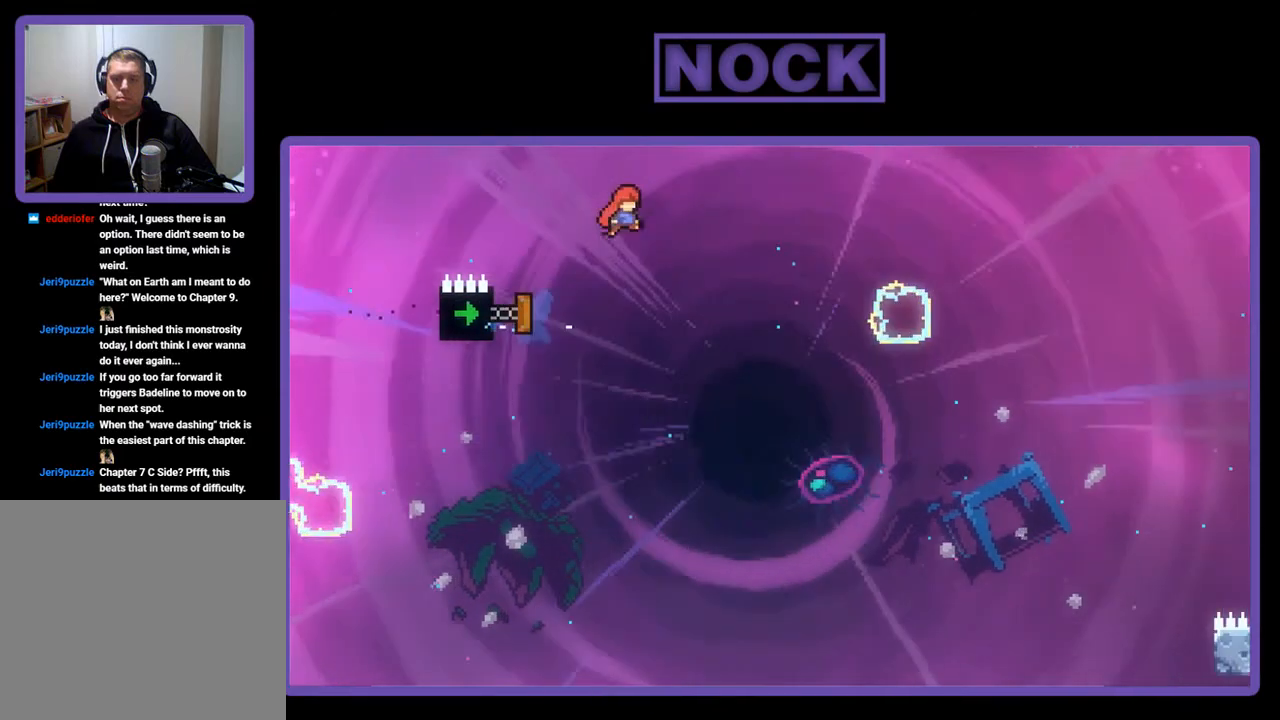
{"buttons": ["CIRCLE", "R2", "DPAD_LEFT"], "left_stick": "center", "events": [[133, "DPAD_UP", "down"], [333, "DPAD_UP", "up"], [467, "DPAD_LEFT", "down"], [500, "CIRCLE", "down"]]}
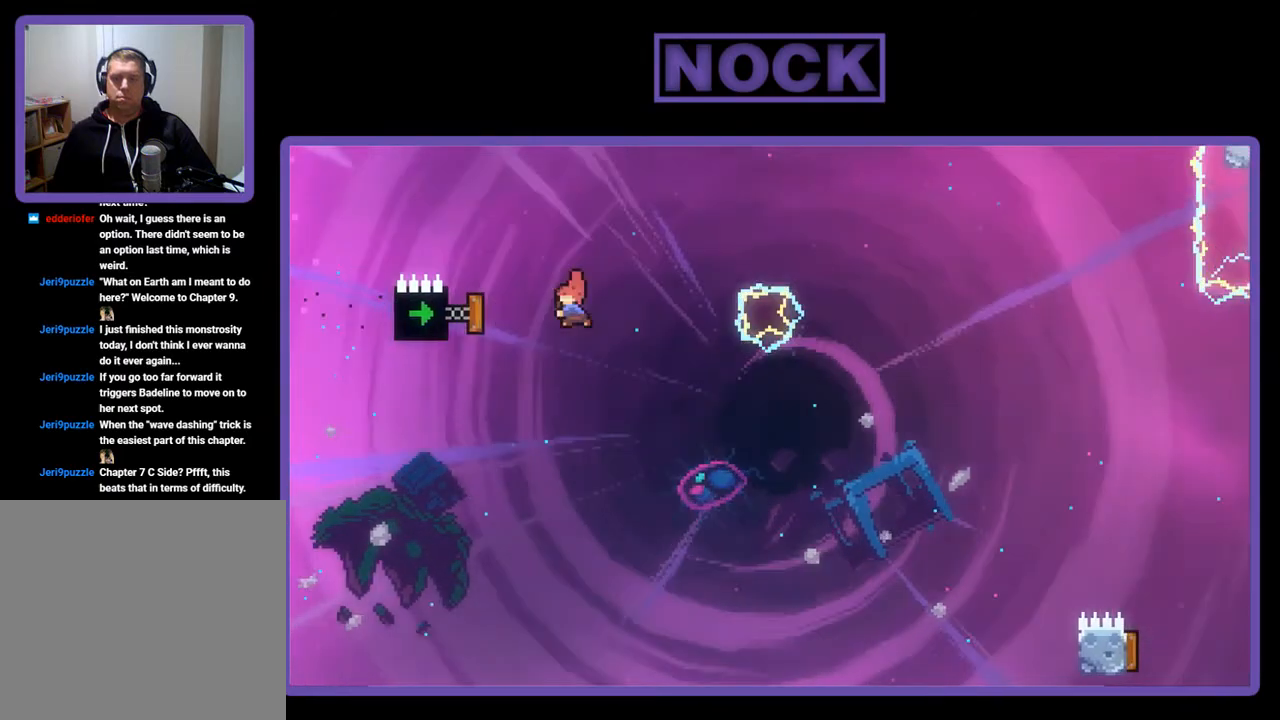
{"buttons": ["R2"], "left_stick": "center", "events": [[200, "DPAD_LEFT", "up"], [400, "CIRCLE", "up"]]}
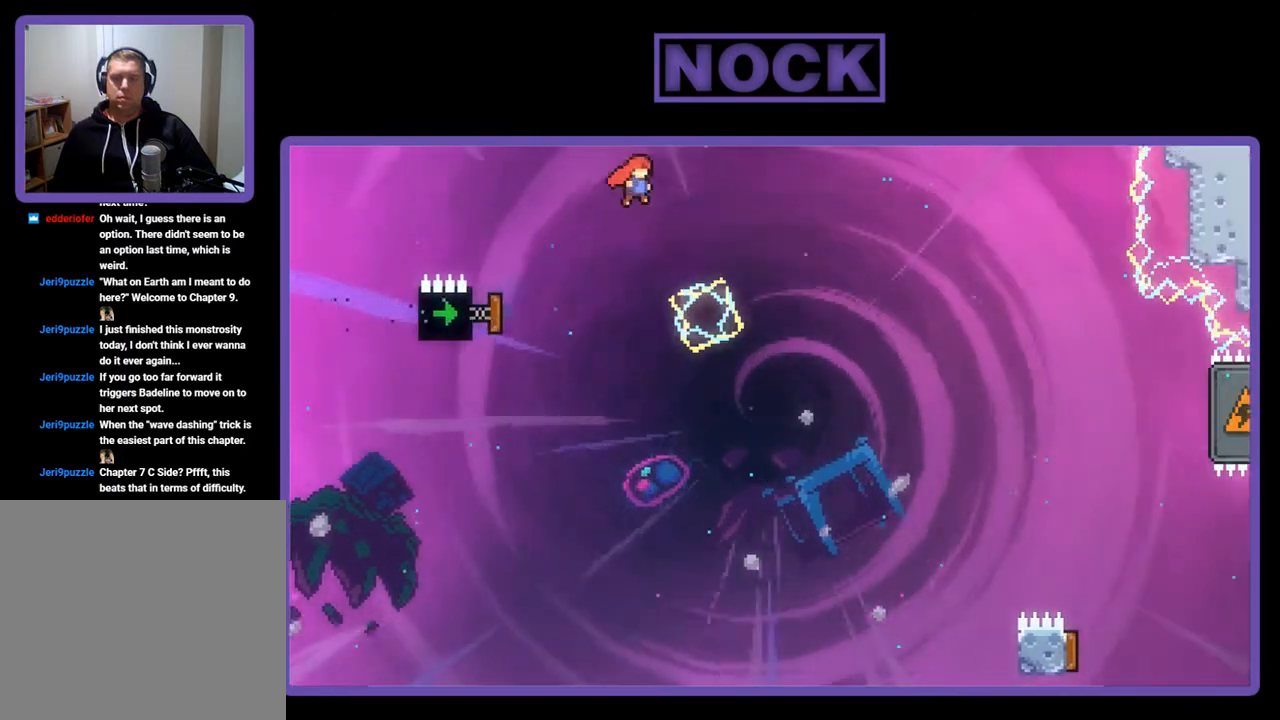
{"buttons": ["CIRCLE", "R2", "DPAD_LEFT"], "left_stick": "center", "events": [[133, "DPAD_LEFT", "down"], [433, "CIRCLE", "down"]]}
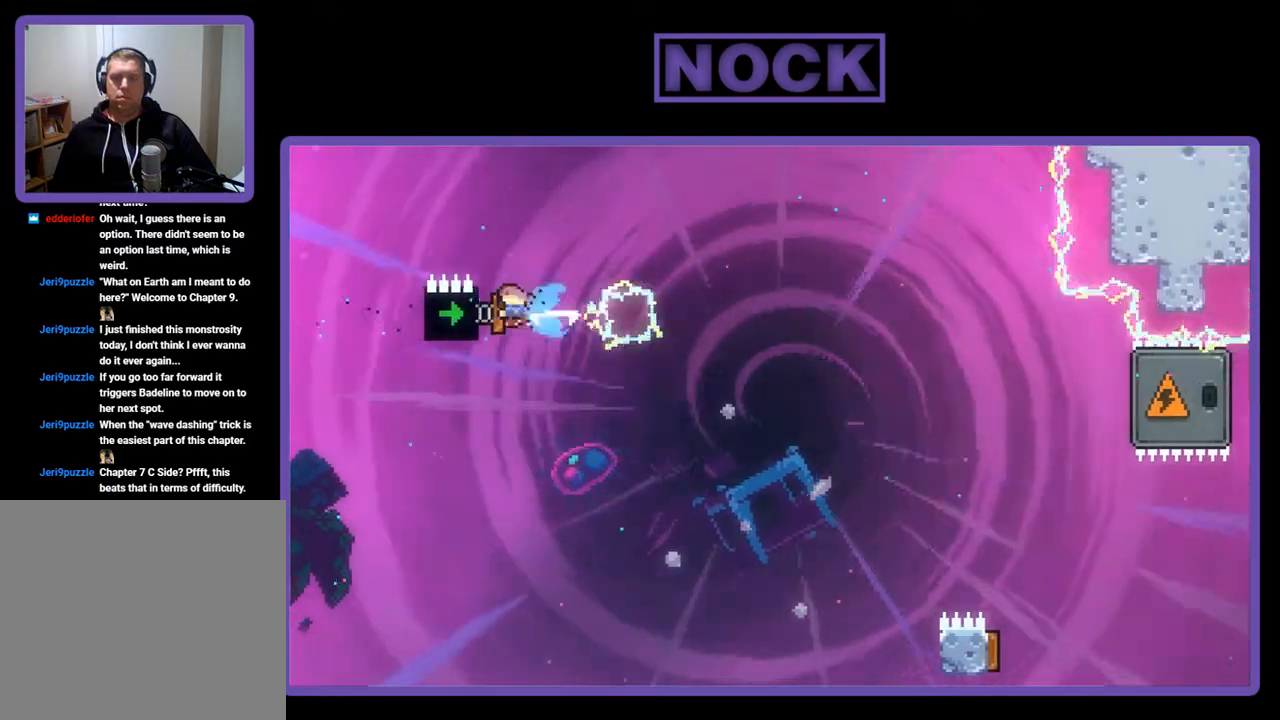
{"buttons": ["CIRCLE", "R2", "DPAD_UP", "DPAD_RIGHT"], "left_stick": "center", "events": [[100, "DPAD_UP", "down"], [133, "DPAD_LEFT", "up"], [167, "DPAD_RIGHT", "down"]]}
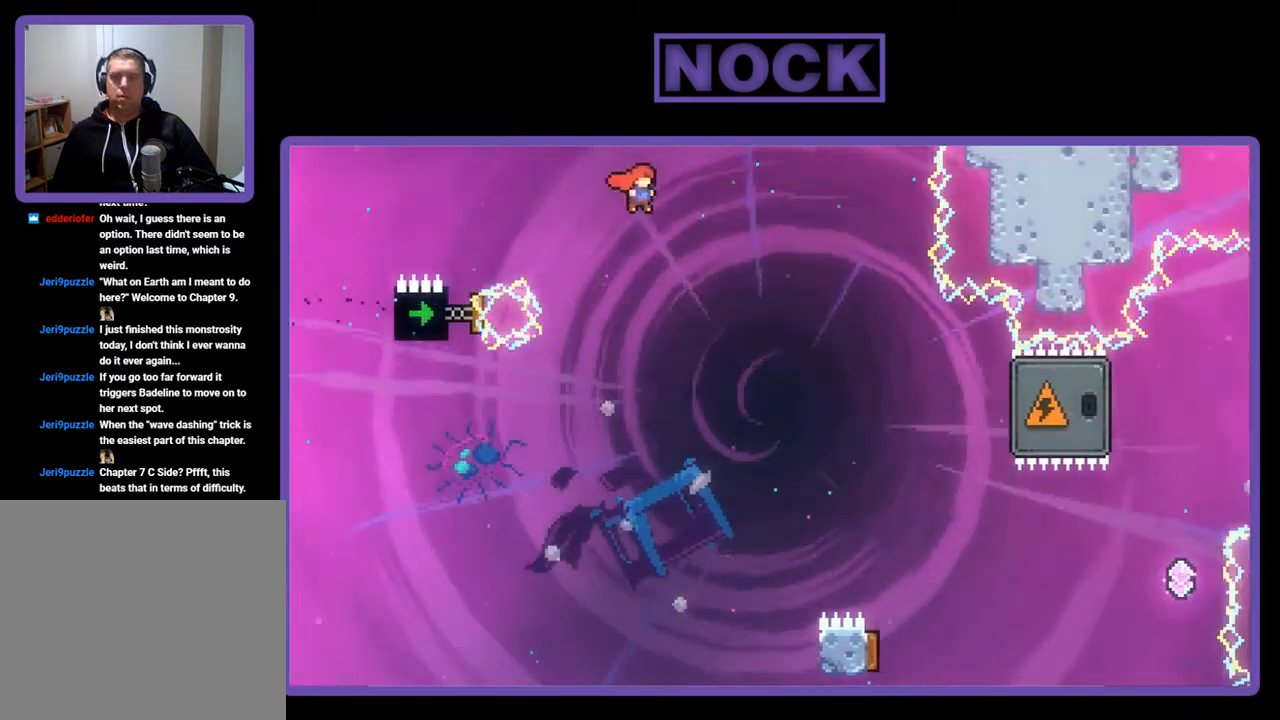
{"buttons": ["CIRCLE", "R2", "DPAD_UP", "DPAD_LEFT"], "left_stick": "center", "events": [[67, "DPAD_RIGHT", "up"], [67, "DPAD_UP", "up"], [100, "CIRCLE", "up"], [133, "DPAD_UP", "down"], [167, "DPAD_LEFT", "down"], [233, "DPAD_LEFT", "up"], [367, "DPAD_UP", "up"], [433, "CIRCLE", "down"], [467, "DPAD_LEFT", "down"], [500, "DPAD_UP", "down"]]}
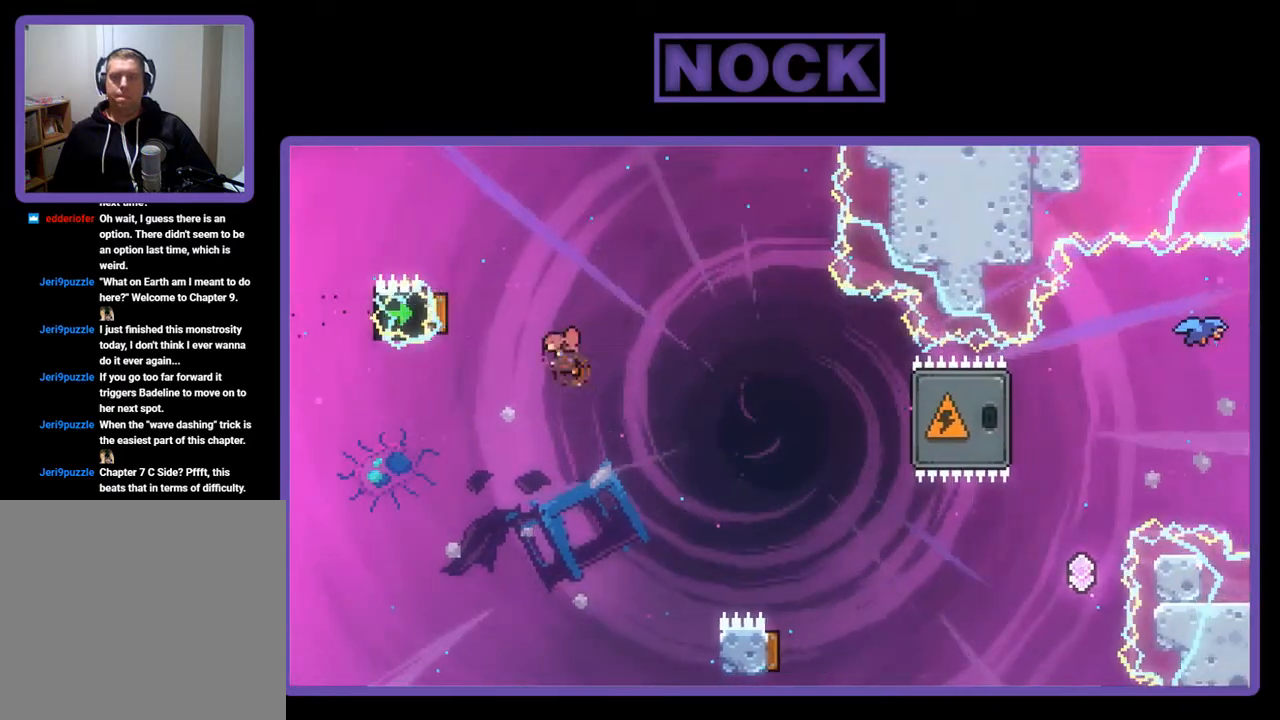
{"buttons": ["R2", "DPAD_UP", "DPAD_RIGHT"], "left_stick": "center", "events": [[67, "DPAD_LEFT", "up"], [167, "DPAD_RIGHT", "down"], [300, "DPAD_RIGHT", "up"], [333, "DPAD_RIGHT", "down"], [367, "CIRCLE", "up"]]}
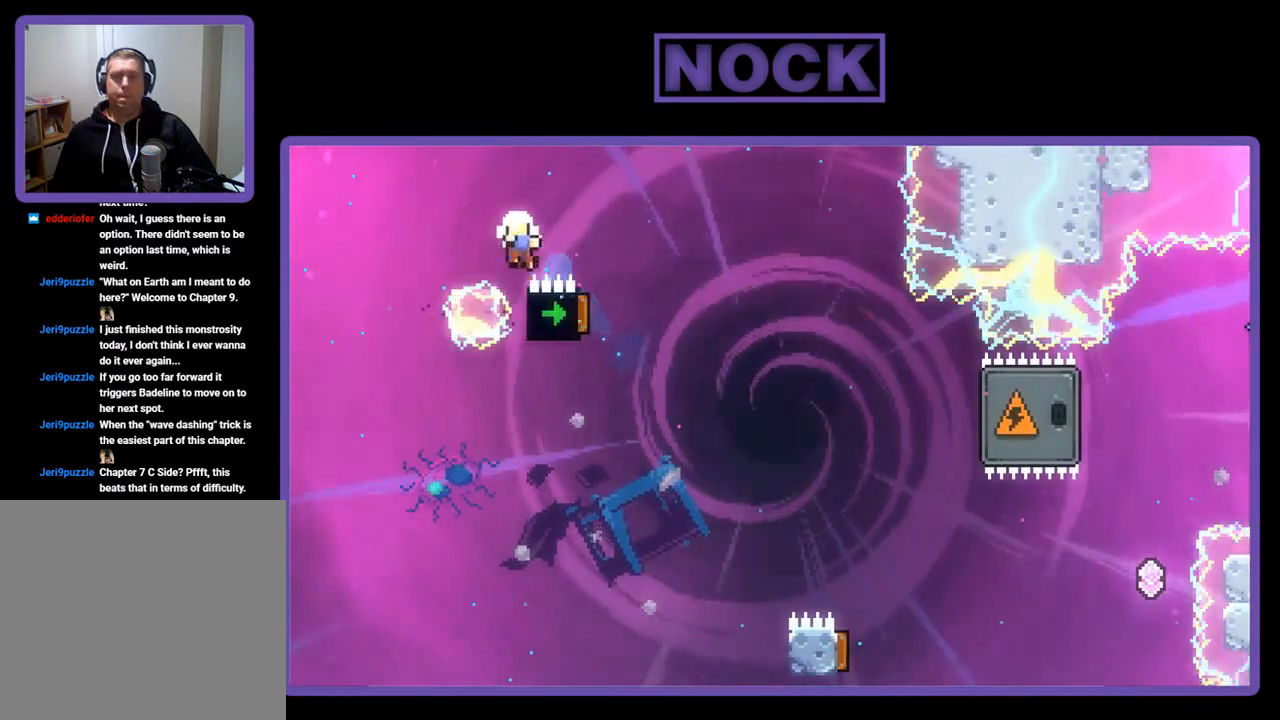
{"buttons": [], "left_stick": "center", "events": [[233, "DPAD_UP", "up"], [400, "DPAD_RIGHT", "up"], [400, "R2", "up"]]}
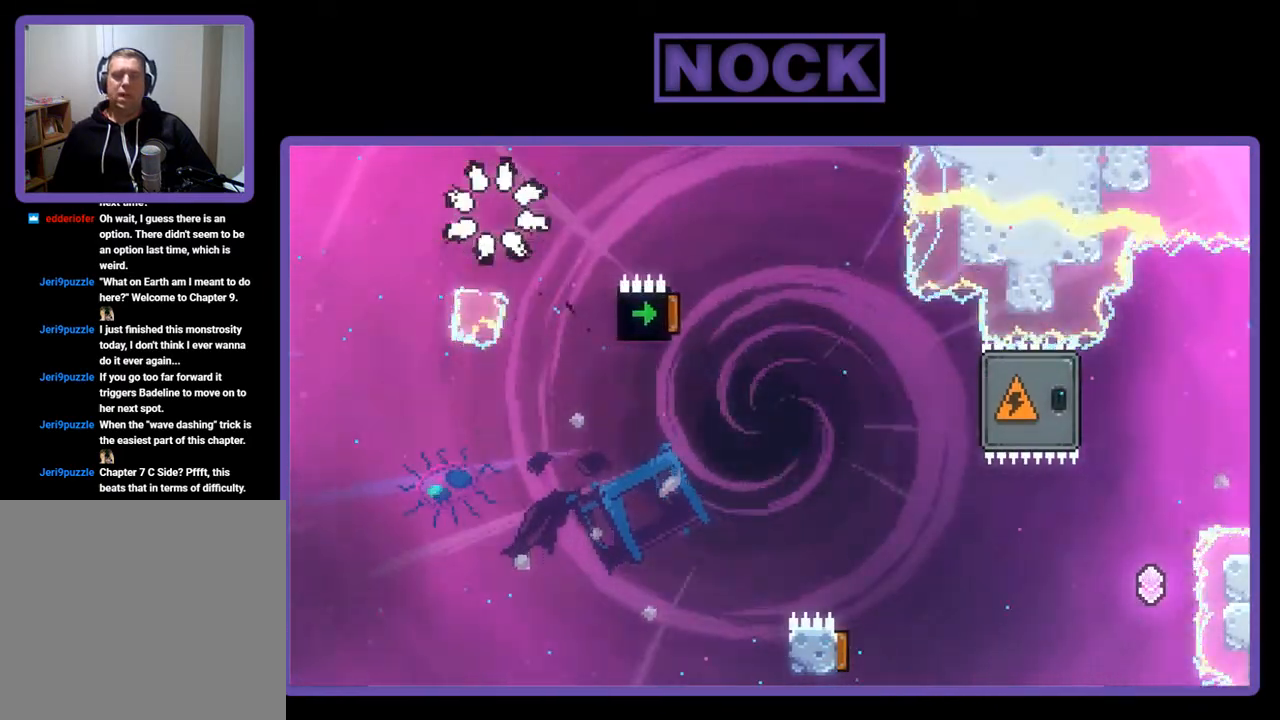
{"buttons": [], "left_stick": "center", "events": []}
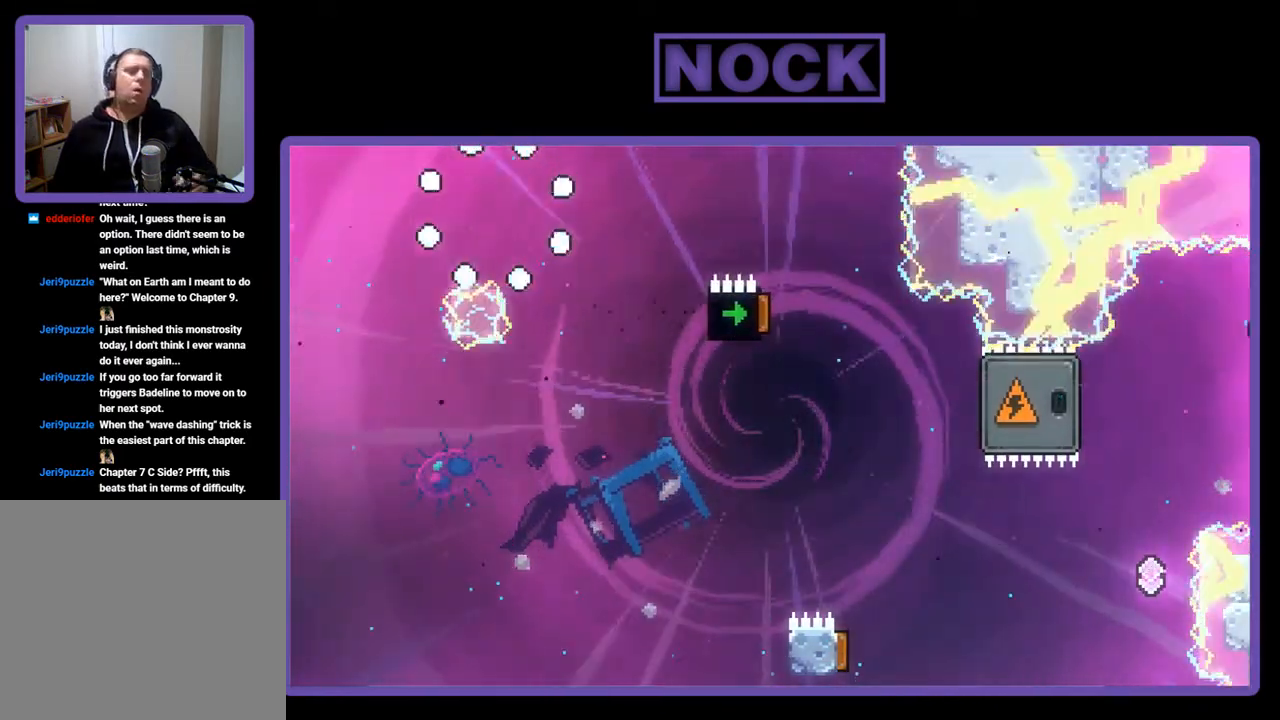
{"buttons": [], "left_stick": "center", "events": []}
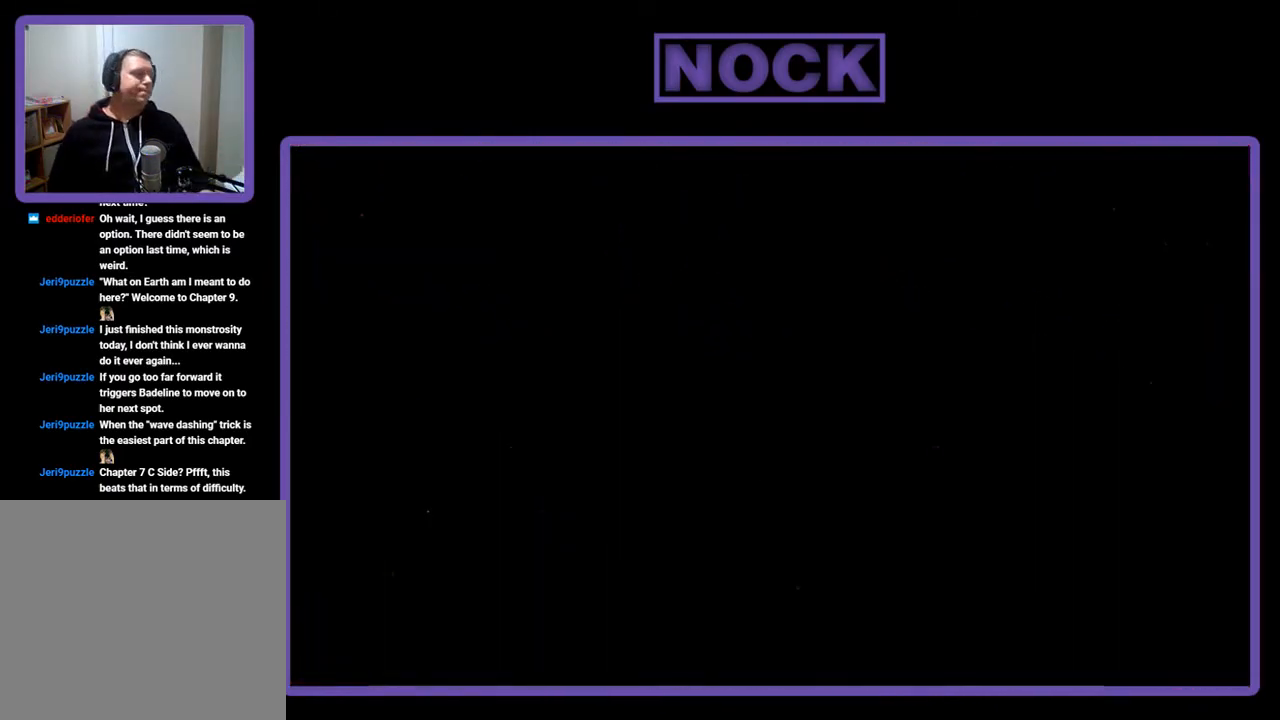
{"buttons": [], "left_stick": "center", "events": []}
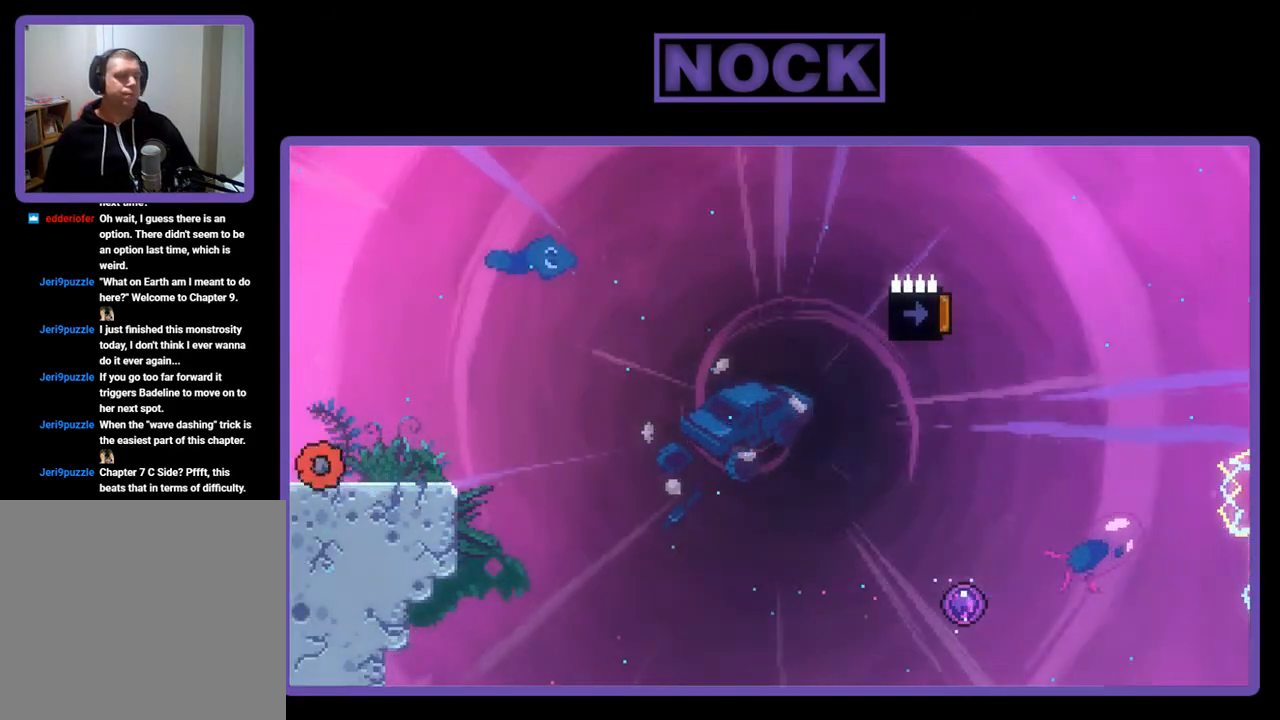
{"buttons": ["CROSS", "R2"], "left_stick": "center", "events": [[167, "R2", "down"], [333, "DPAD_RIGHT", "down"], [433, "CROSS", "down"], [433, "DPAD_RIGHT", "up"]]}
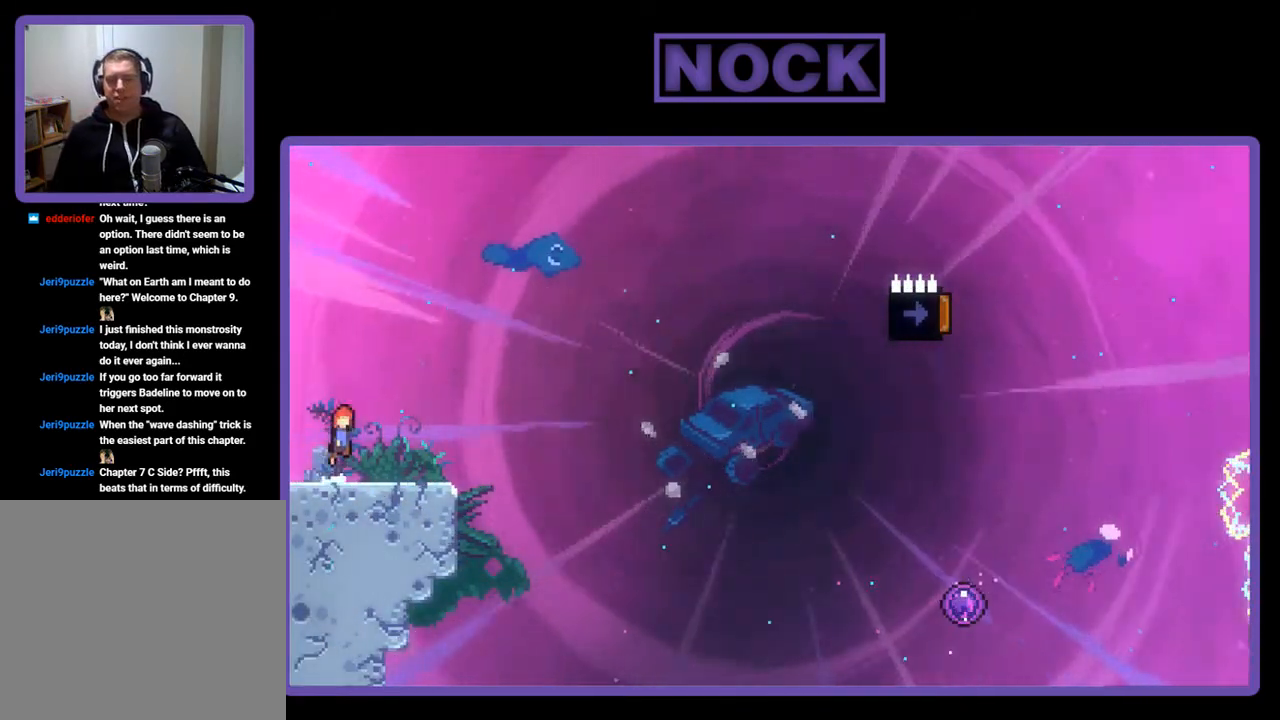
{"buttons": ["CIRCLE", "R2", "DPAD_DOWN", "DPAD_RIGHT"], "left_stick": "center", "events": [[133, "CROSS", "up"], [267, "DPAD_RIGHT", "down"], [333, "DPAD_DOWN", "down"], [433, "CIRCLE", "down"]]}
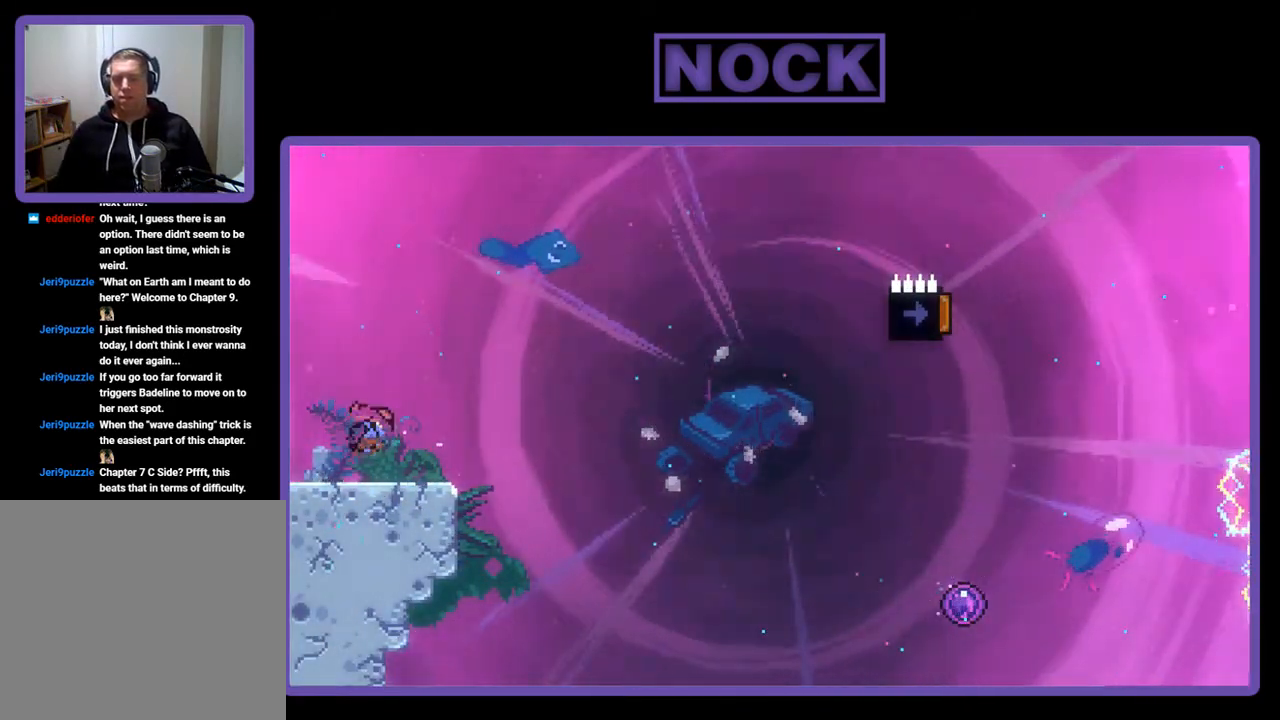
{"buttons": ["CROSS", "R2", "DPAD_RIGHT"], "left_stick": "center", "events": [[33, "CIRCLE", "up"], [133, "CROSS", "down"], [500, "DPAD_DOWN", "up"]]}
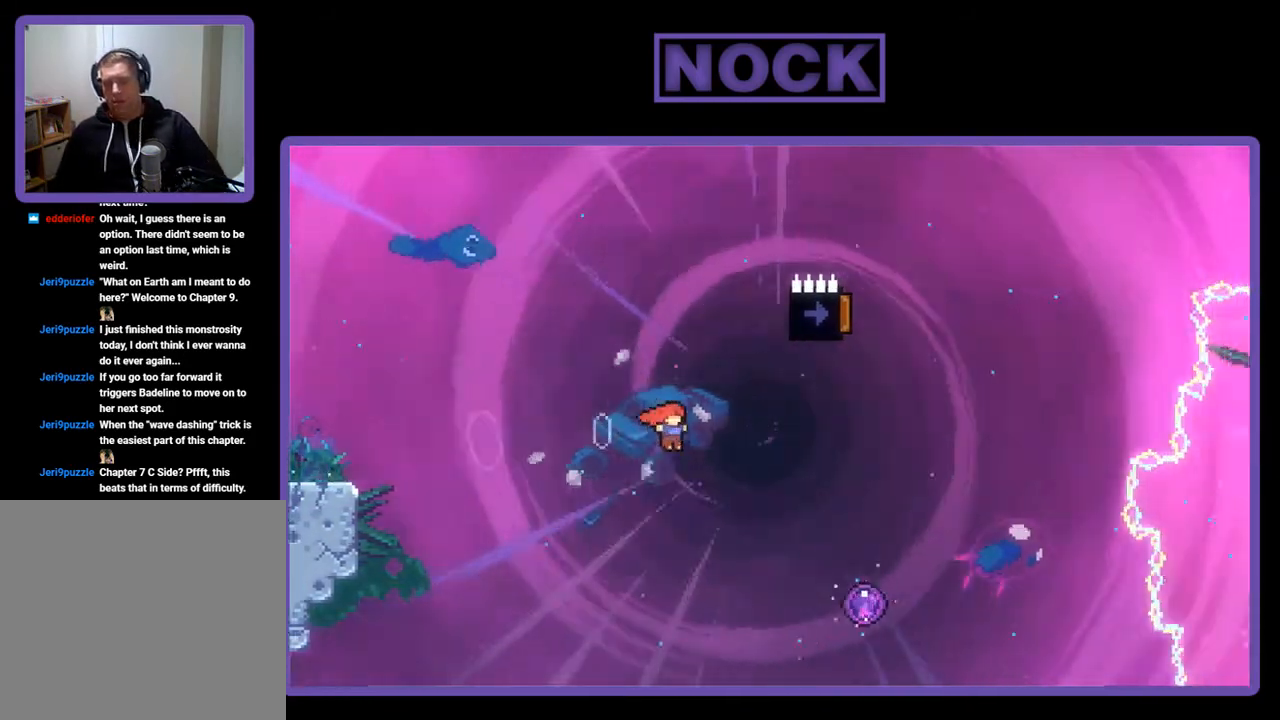
{"buttons": ["R2", "DPAD_UP"], "left_stick": "center", "events": [[367, "DPAD_RIGHT", "up"], [367, "DPAD_UP", "down"], [433, "CROSS", "up"]]}
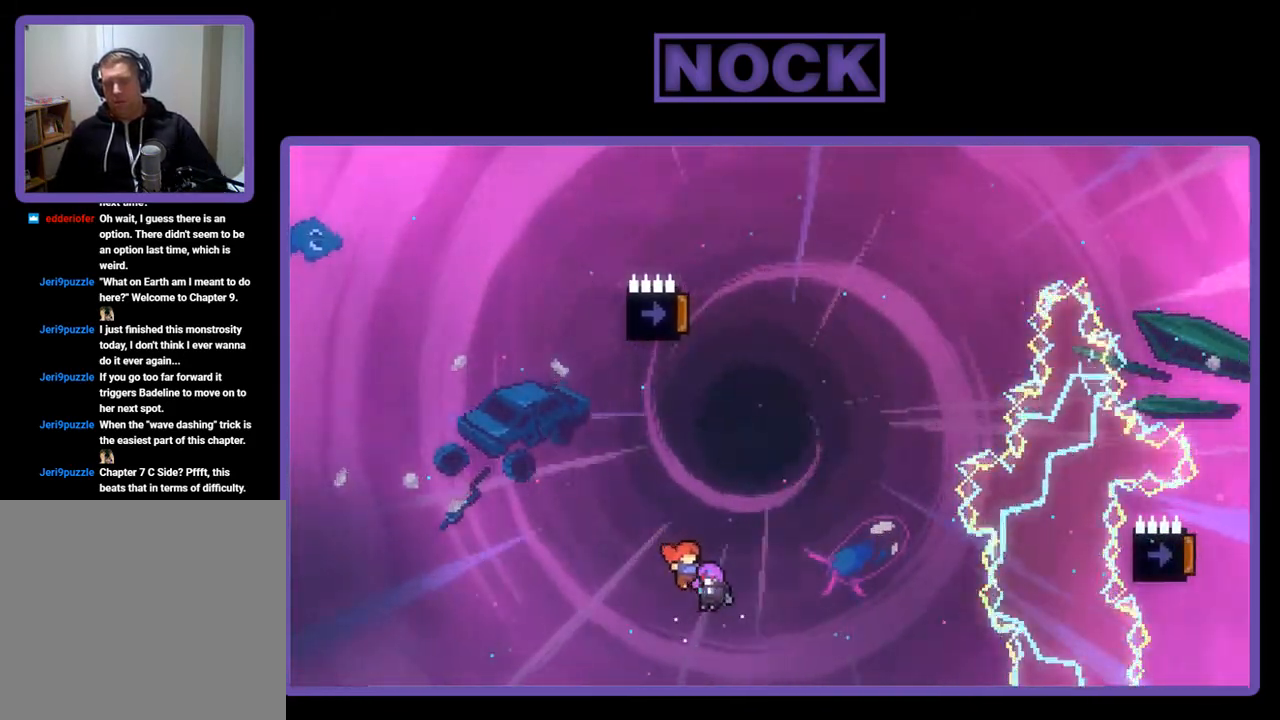
{"buttons": ["R2"], "left_stick": "center", "events": [[500, "DPAD_UP", "up"]]}
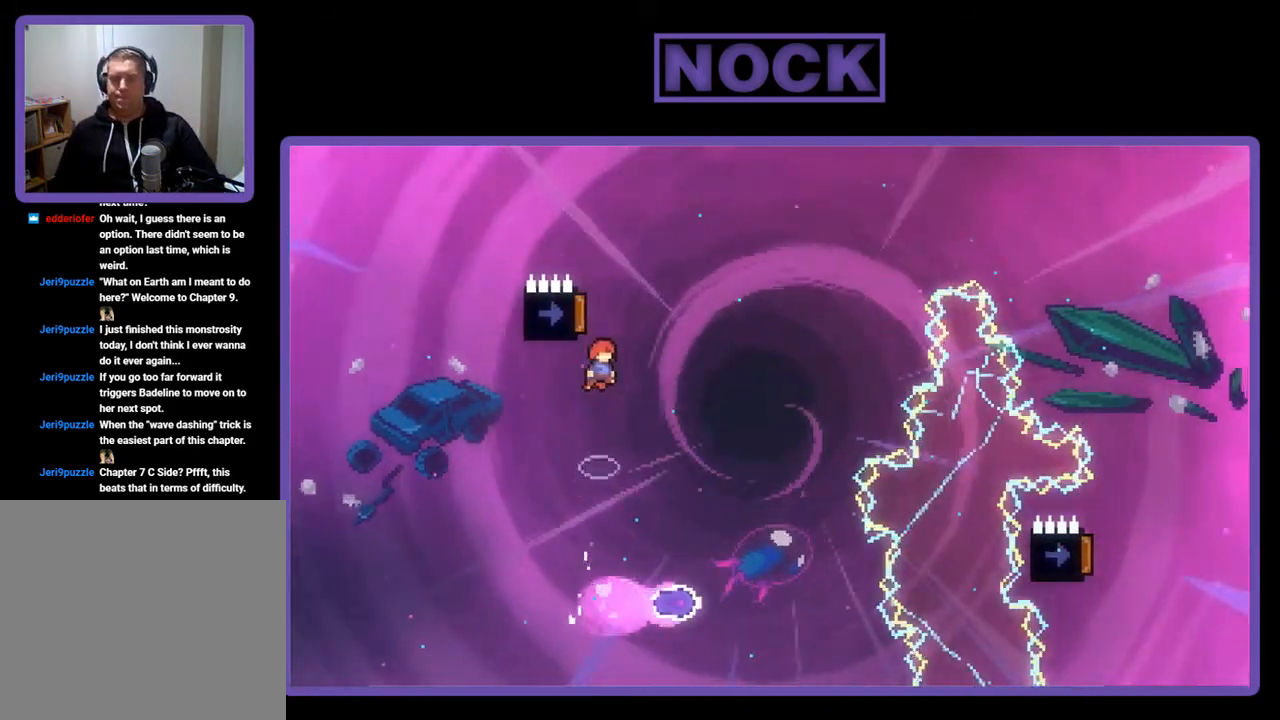
{"buttons": ["R2"], "left_stick": "center", "events": []}
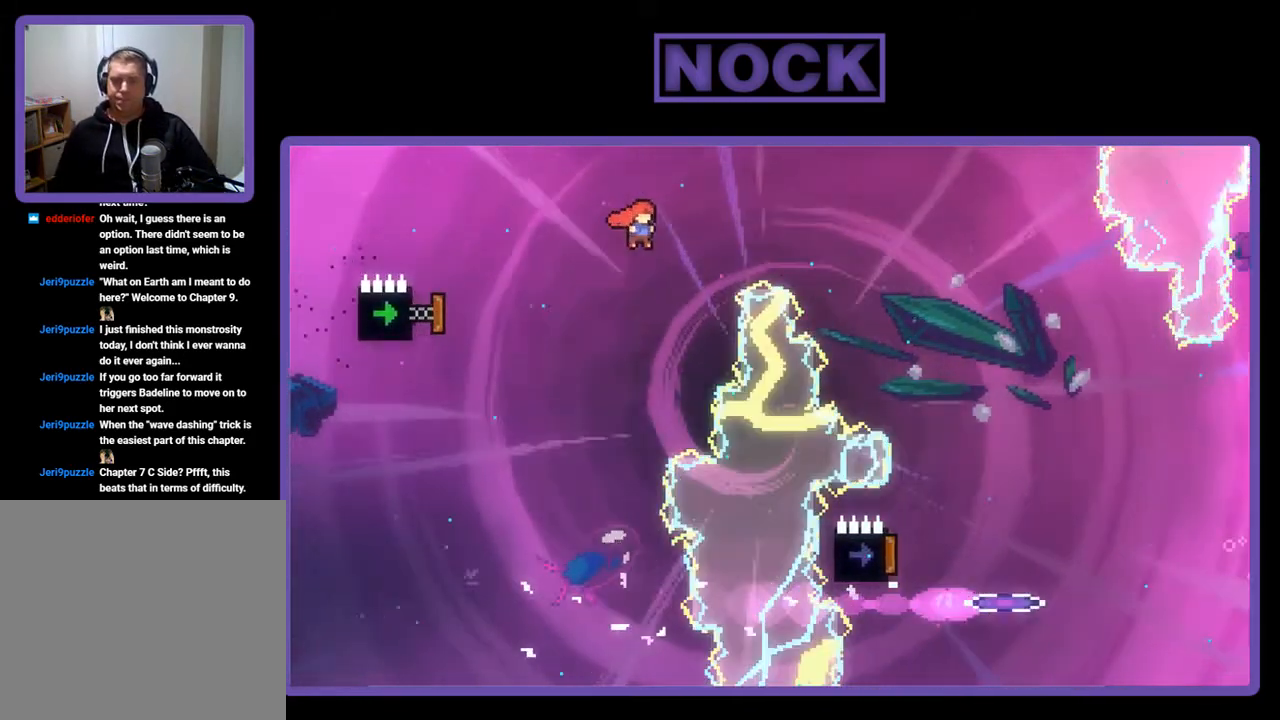
{"buttons": ["CIRCLE", "R2", "DPAD_UP", "DPAD_LEFT"], "left_stick": "center", "events": [[33, "DPAD_RIGHT", "down"], [100, "CIRCLE", "down"], [267, "DPAD_UP", "down"], [400, "DPAD_RIGHT", "up"], [467, "DPAD_LEFT", "down"]]}
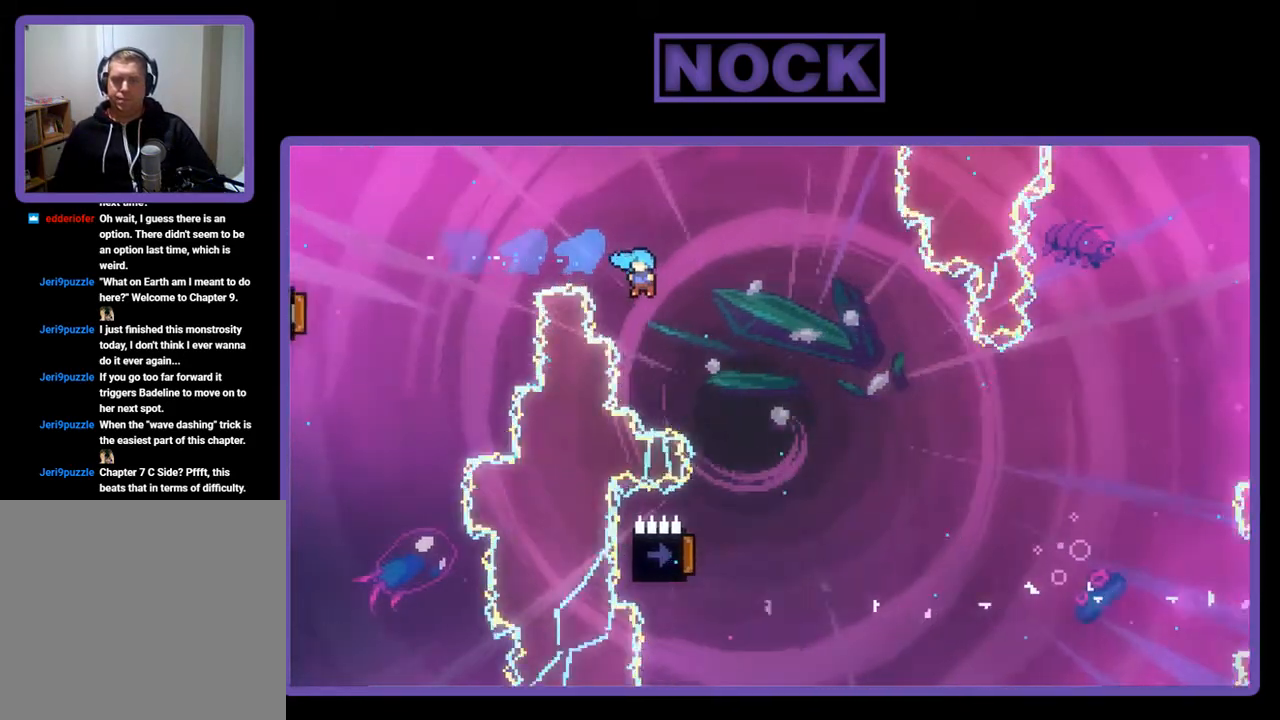
{"buttons": [], "left_stick": "center", "events": [[100, "DPAD_LEFT", "up"], [100, "DPAD_UP", "up"], [167, "CIRCLE", "up"], [200, "DPAD_RIGHT", "down"], [333, "R2", "up"], [433, "DPAD_RIGHT", "up"]]}
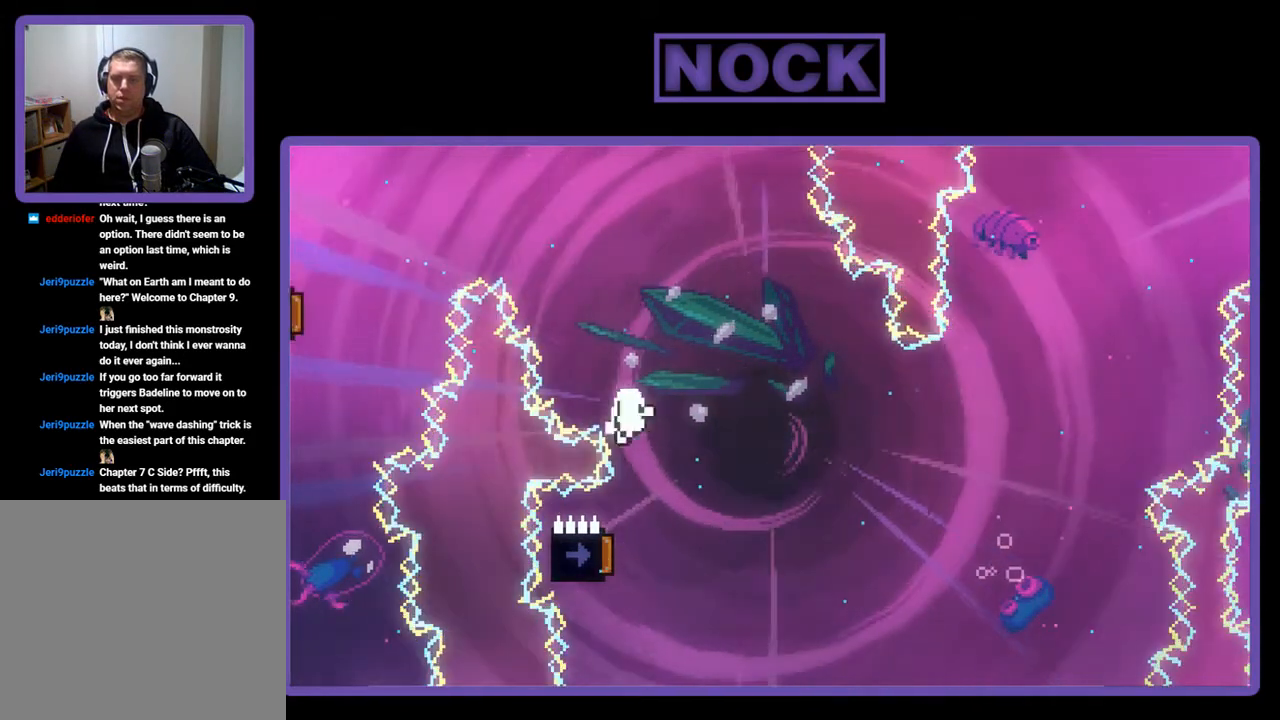
{"buttons": [], "left_stick": "center", "events": []}
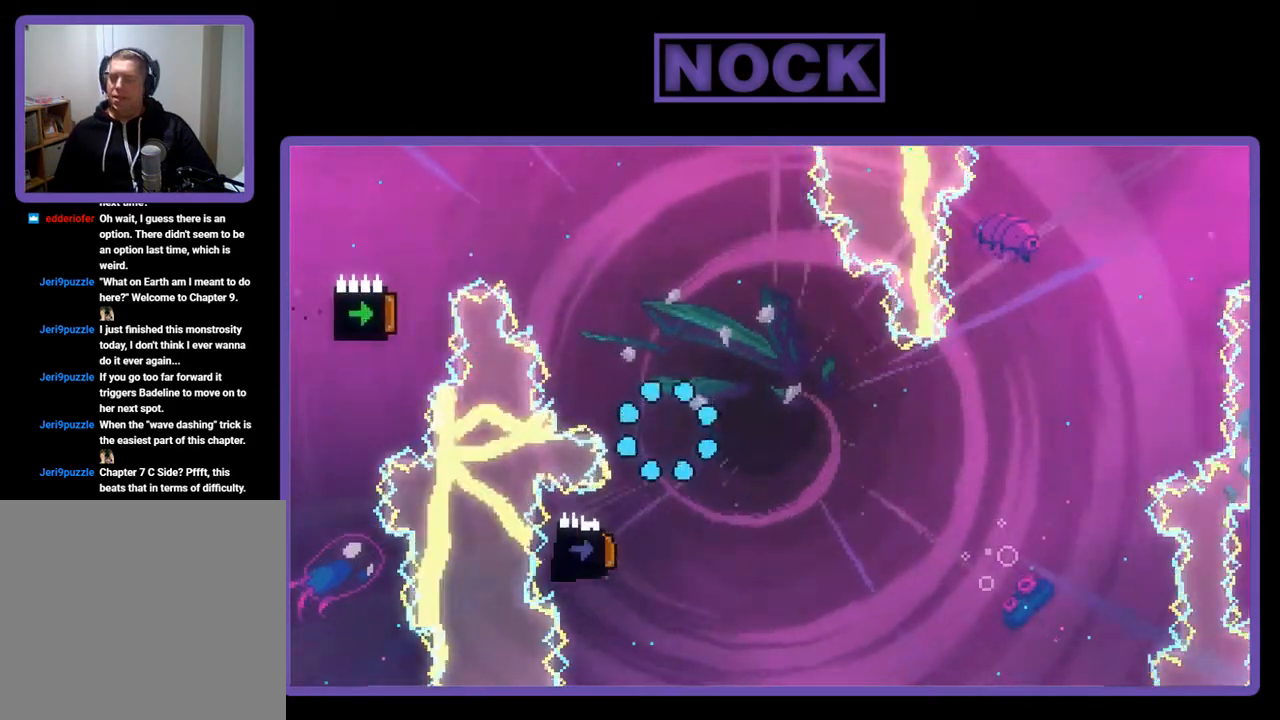
{"buttons": [], "left_stick": "center", "events": []}
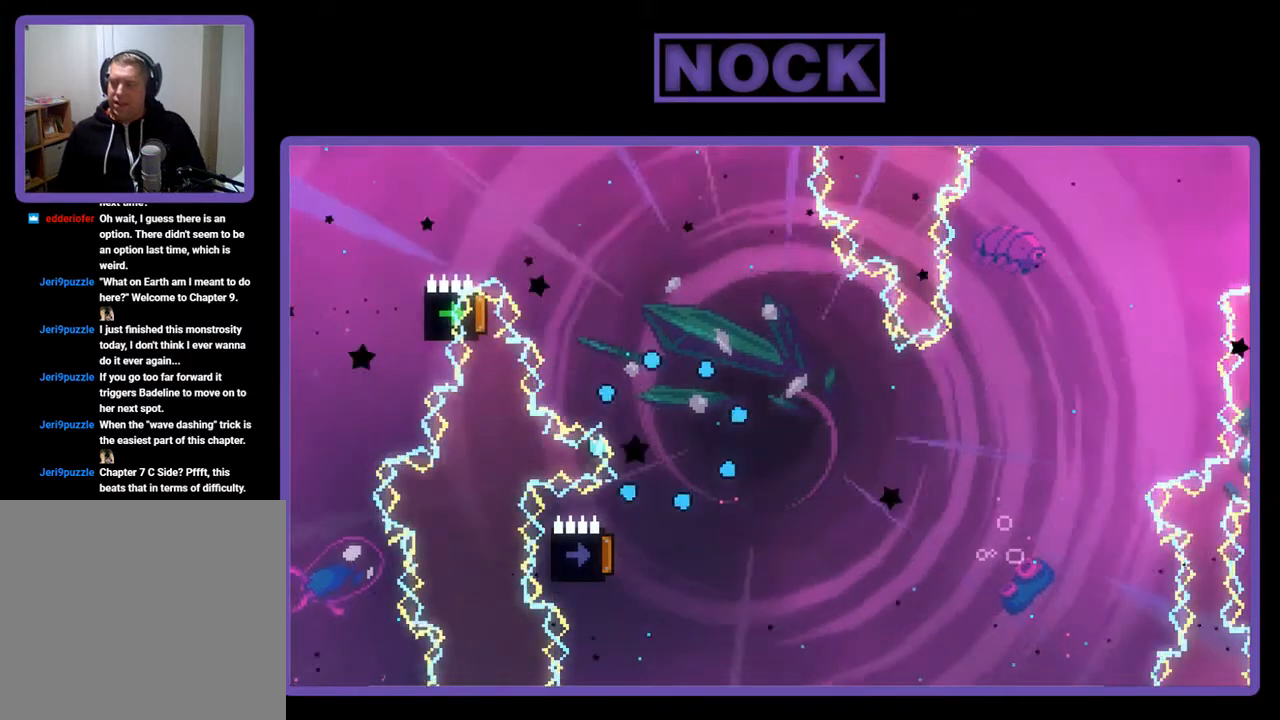
{"buttons": ["R2"], "left_stick": "center", "events": [[433, "R2", "down"]]}
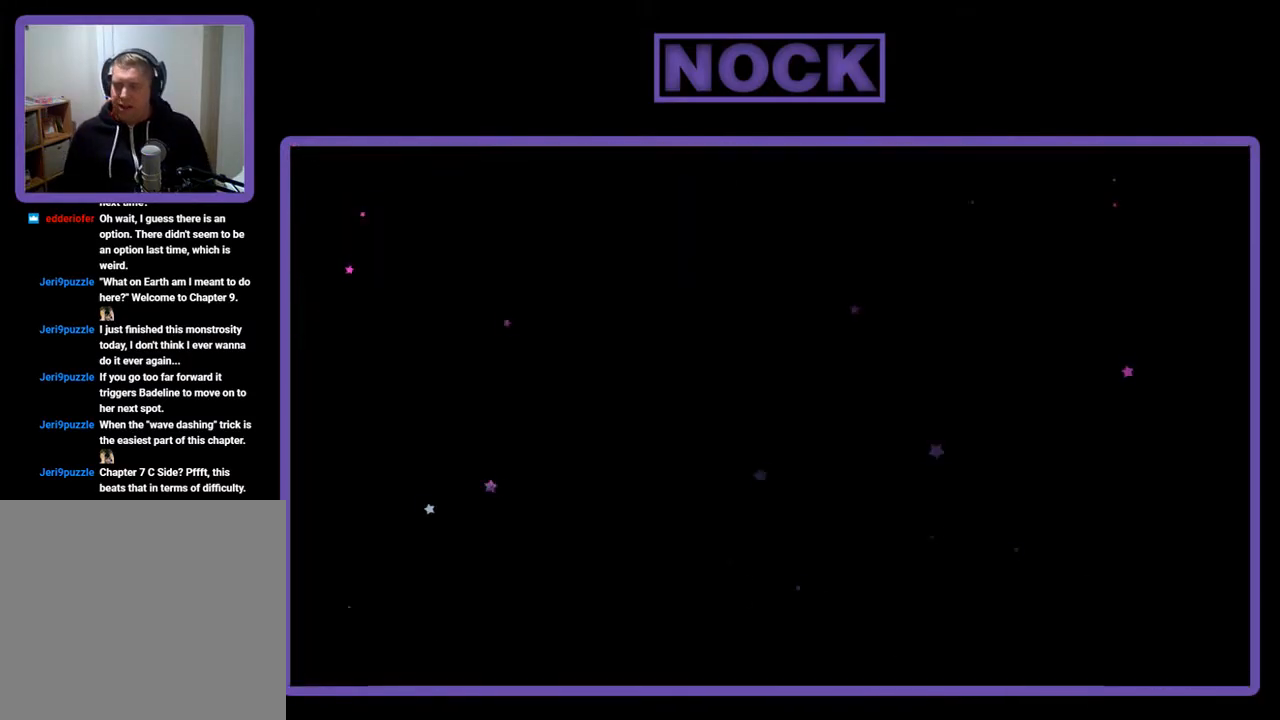
{"buttons": ["R2"], "left_stick": "center", "events": []}